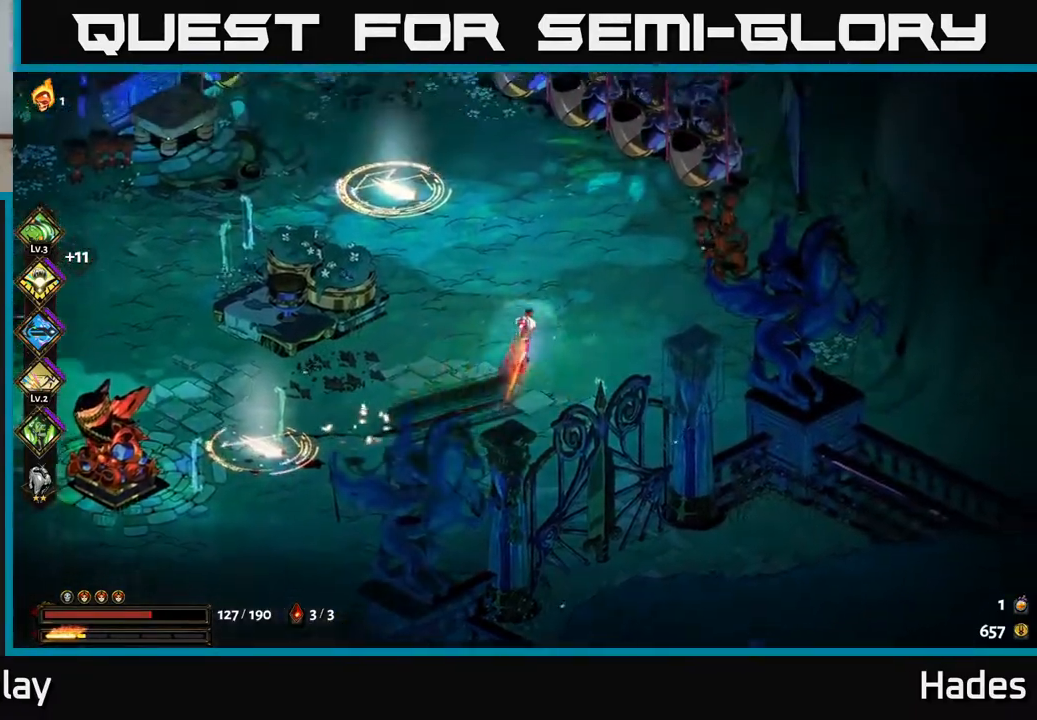
Gameplay with a controller (Xbox layout); each line is a JSON object with the inputs held at the frame after it. "events" lists button and stick changes between this image and that frame as [ms after this image, input, new state], when the widget could be followed in between. Not read: right_stick.
{"buttons": ["Y"], "left_stick": "left", "events": [[383, "left_stick", "left"], [433, "Y", "down"]]}
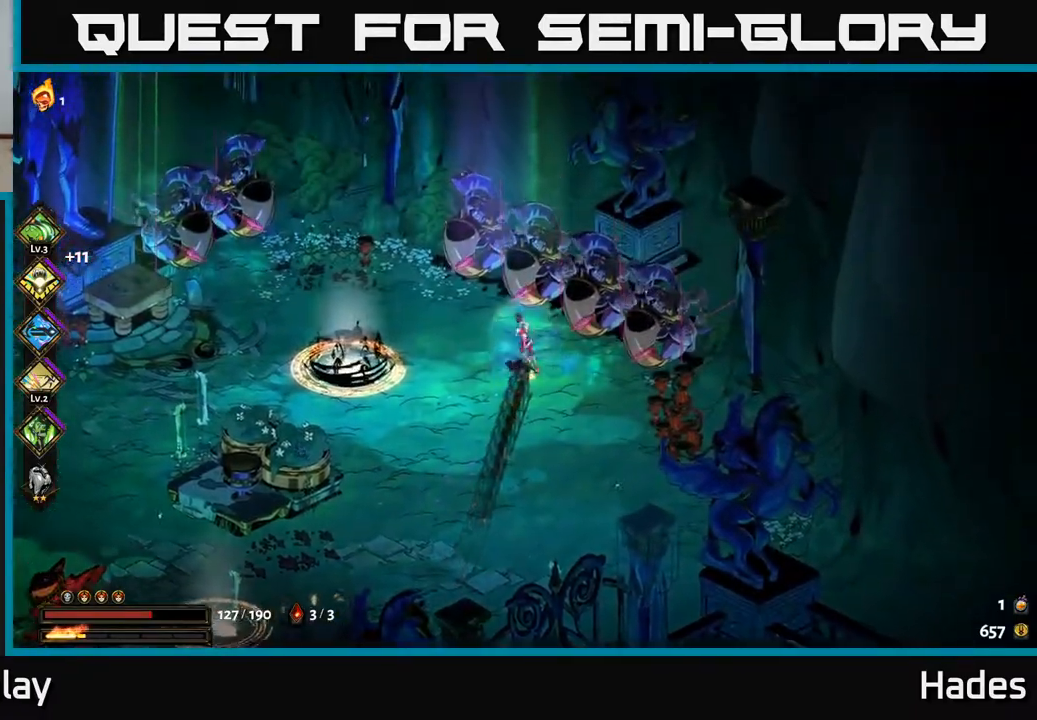
{"buttons": [], "left_stick": "down", "events": [[50, "Y", "up"], [167, "left_stick", "down-left"], [217, "A", "down"], [267, "left_stick", "down"], [317, "A", "up"]]}
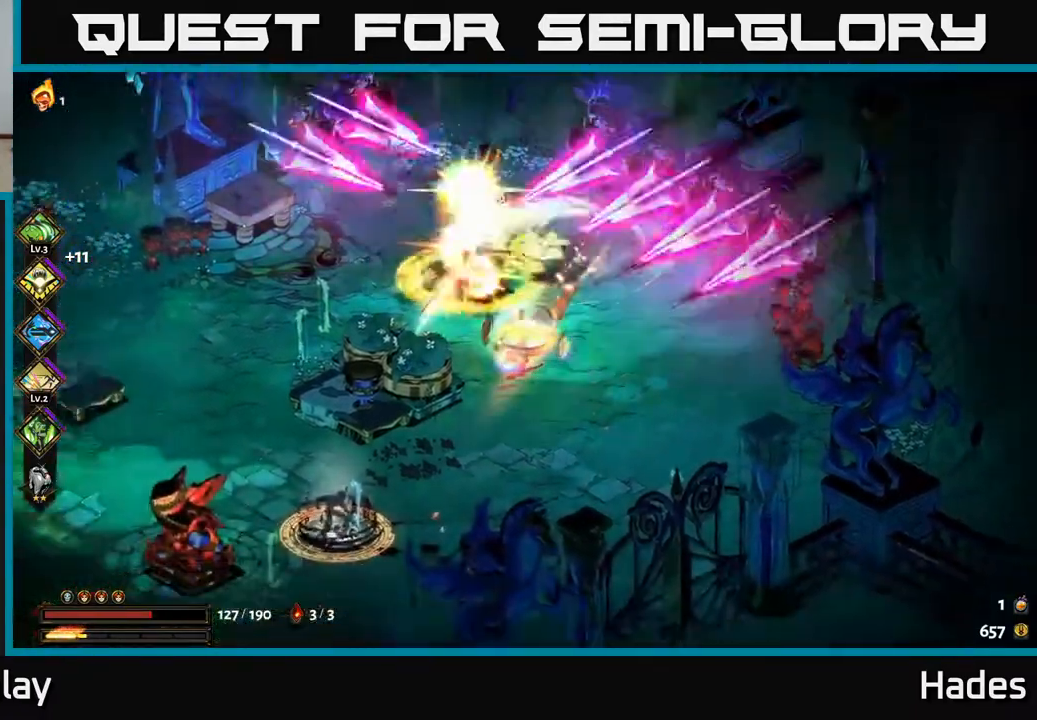
{"buttons": ["A", "X"], "left_stick": "left", "events": [[117, "left_stick", "down-left"], [183, "A", "down"], [233, "X", "down"], [233, "left_stick", "left"], [350, "A", "up"], [400, "X", "up"], [450, "A", "down"], [500, "X", "down"]]}
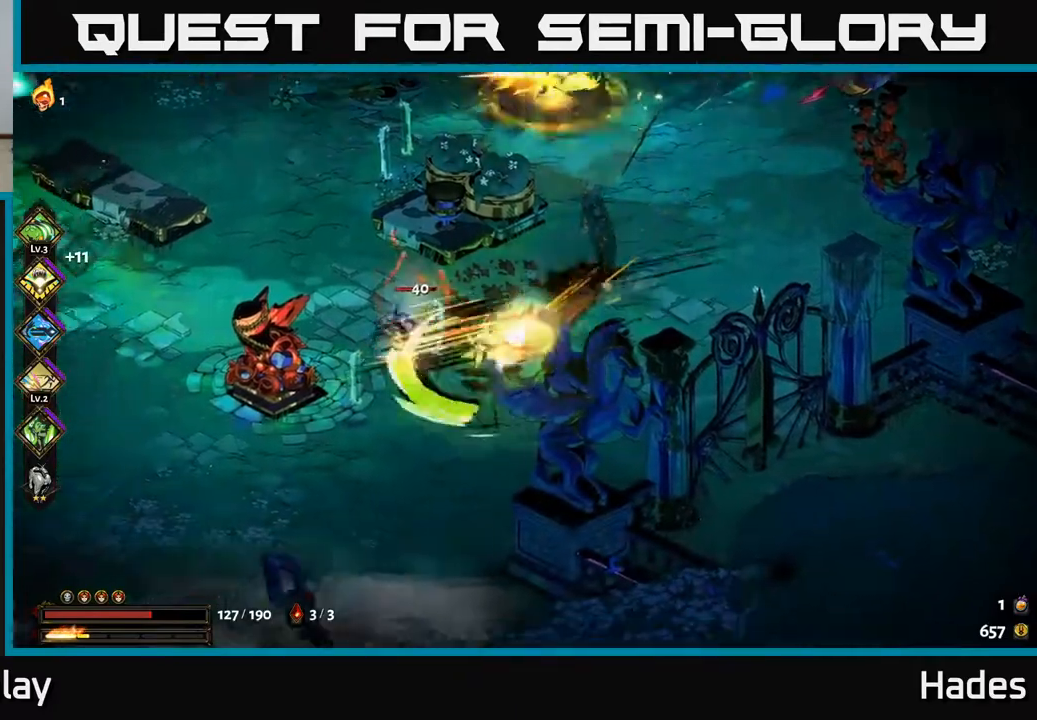
{"buttons": ["B"], "left_stick": "up-left", "events": [[83, "X", "up"], [83, "left_stick", "center"], [117, "A", "up"], [233, "left_stick", "up"], [350, "left_stick", "up-left"], [483, "B", "down"]]}
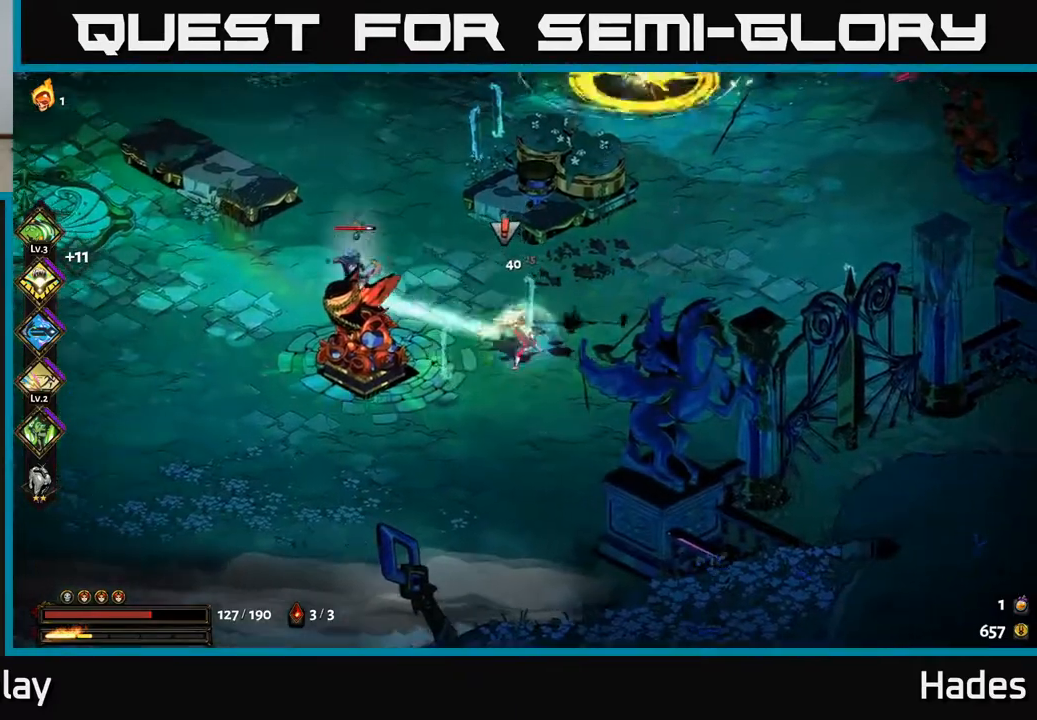
{"buttons": [], "left_stick": "up-left", "events": [[83, "B", "up"], [367, "A", "down"], [483, "A", "up"]]}
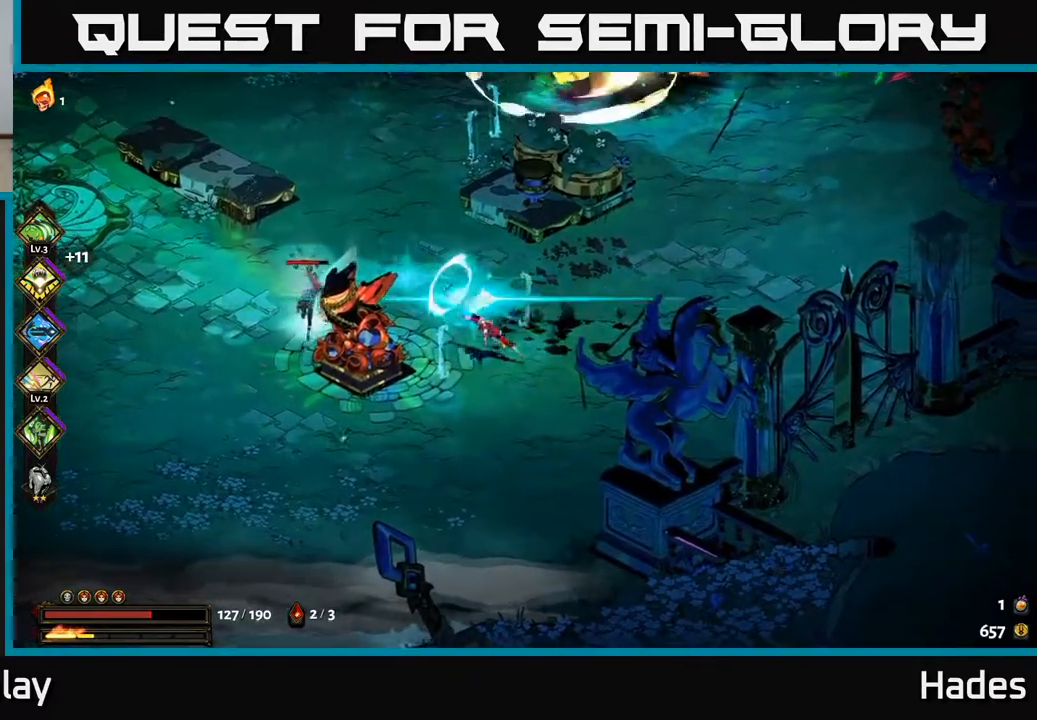
{"buttons": [], "left_stick": "down-left", "events": [[33, "left_stick", "left"], [133, "A", "down"], [200, "X", "down"], [217, "left_stick", "down-left"], [267, "X", "up"], [283, "A", "up"], [350, "A", "down"], [383, "X", "down"], [467, "X", "up"], [483, "A", "up"]]}
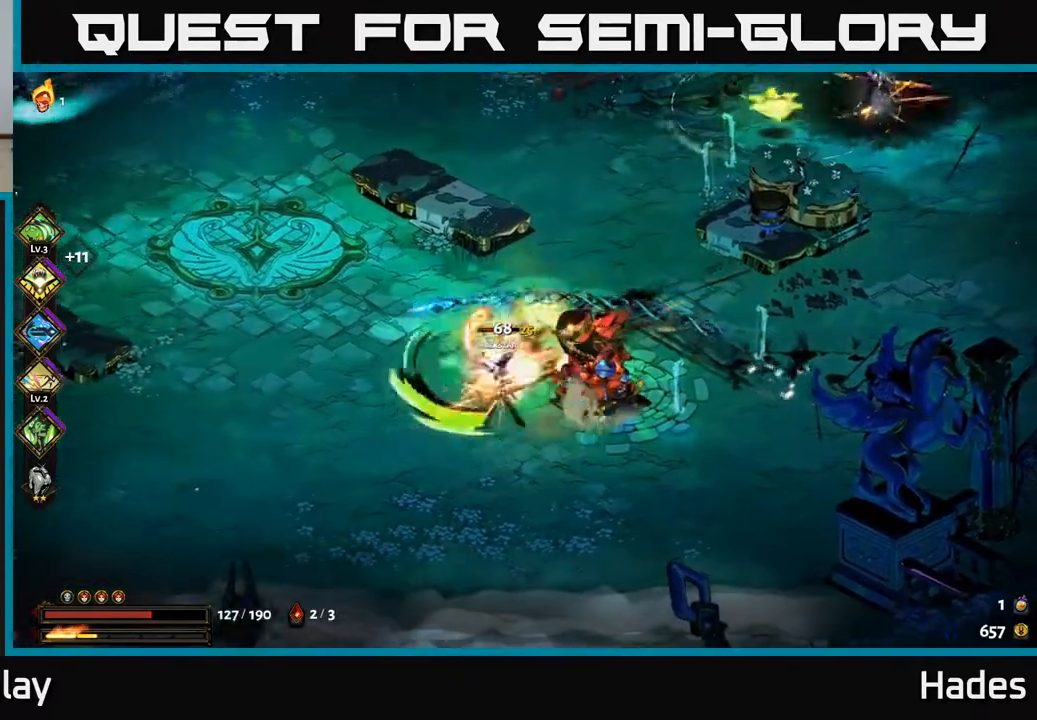
{"buttons": ["A"], "left_stick": "down-left", "events": [[33, "A", "down"], [67, "X", "down"], [100, "A", "up"], [150, "A", "down"], [150, "X", "up"], [167, "A", "up"], [233, "A", "down"], [283, "X", "down"], [317, "A", "up"], [350, "A", "down"], [367, "X", "up"], [383, "A", "up"], [467, "A", "down"]]}
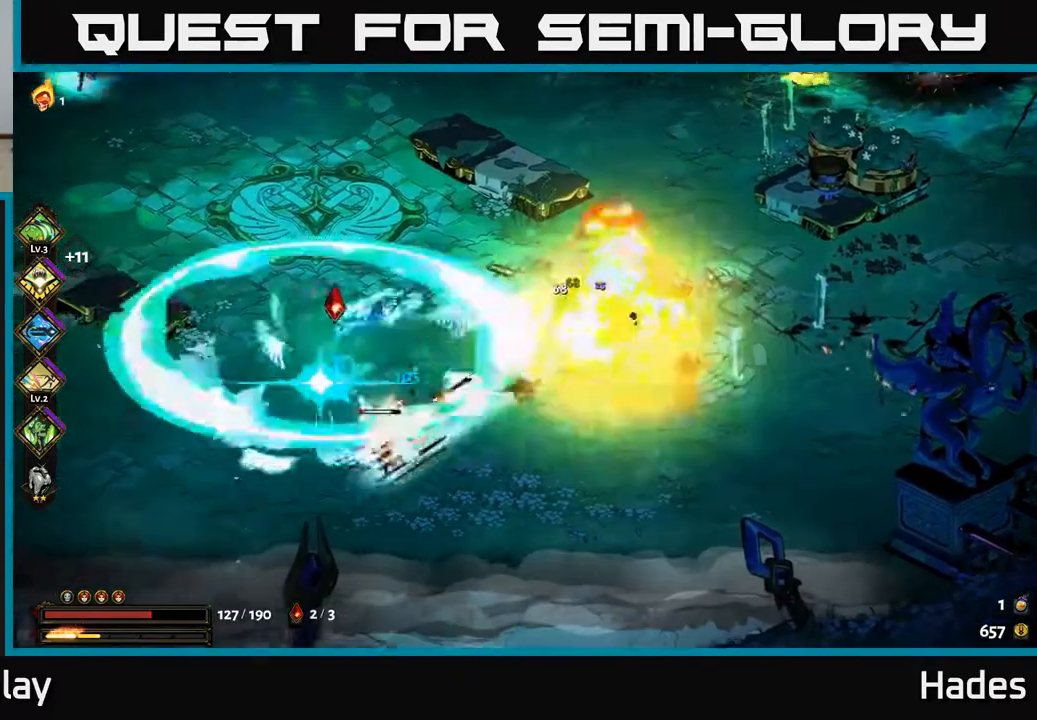
{"buttons": ["A", "X"], "left_stick": "up-left", "events": [[100, "A", "up"], [183, "X", "down"], [250, "A", "down"], [267, "X", "up"], [267, "left_stick", "left"], [300, "A", "up"], [450, "A", "down"], [450, "X", "down"], [483, "left_stick", "up-left"]]}
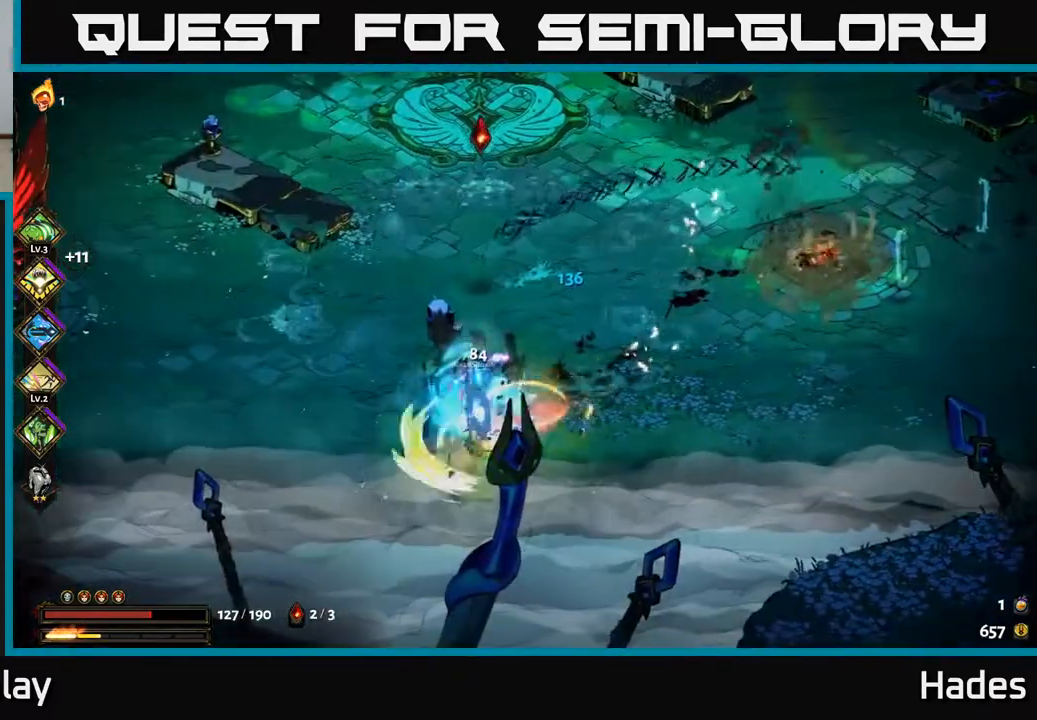
{"buttons": [], "left_stick": "up-left", "events": [[33, "X", "up"], [67, "A", "up"], [117, "left_stick", "up"], [317, "A", "down"], [317, "left_stick", "up-left"], [350, "X", "down"], [417, "A", "up"], [417, "X", "up"]]}
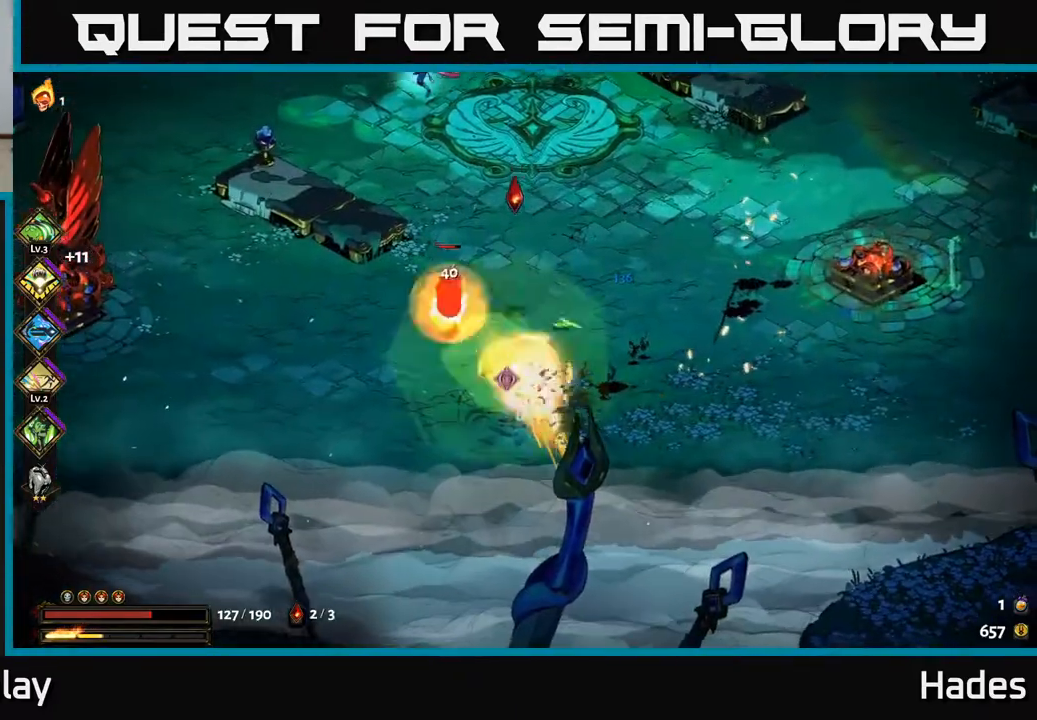
{"buttons": [], "left_stick": "down-left", "events": [[50, "A", "down"], [50, "X", "down"], [100, "left_stick", "up-right"], [133, "X", "up"], [250, "X", "down"], [267, "A", "up"], [317, "left_stick", "up-left"], [333, "X", "up"], [433, "left_stick", "down-left"]]}
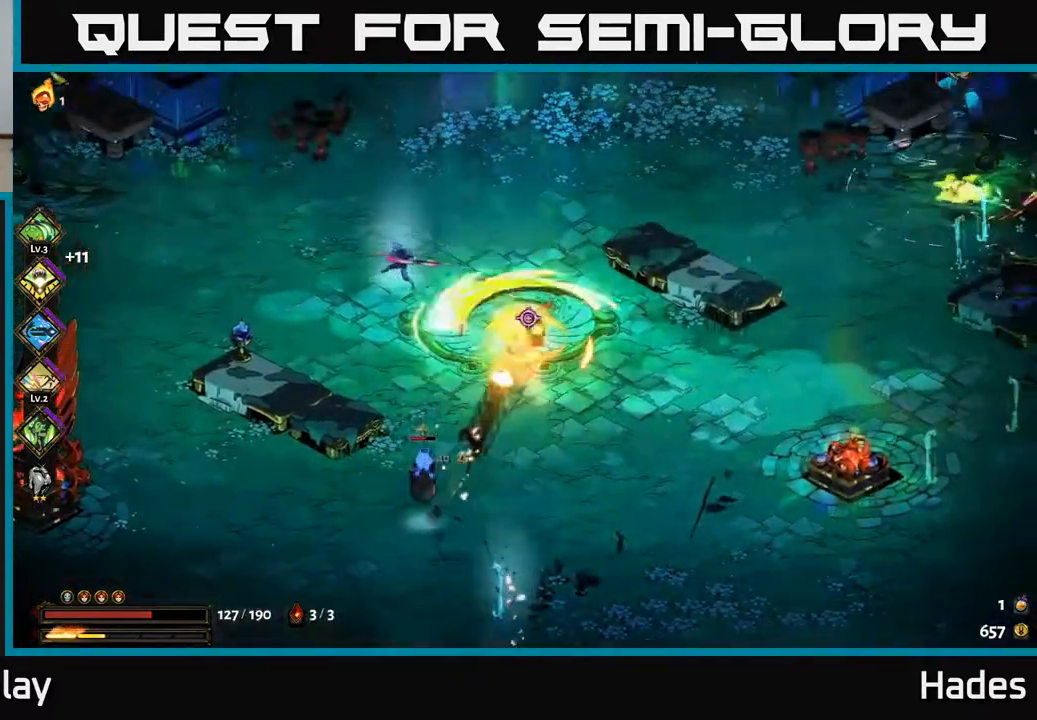
{"buttons": ["Y"], "left_stick": "up-left", "events": [[117, "A", "down"], [133, "X", "down"], [250, "X", "up"], [283, "A", "up"], [450, "Y", "down"], [500, "left_stick", "up-left"]]}
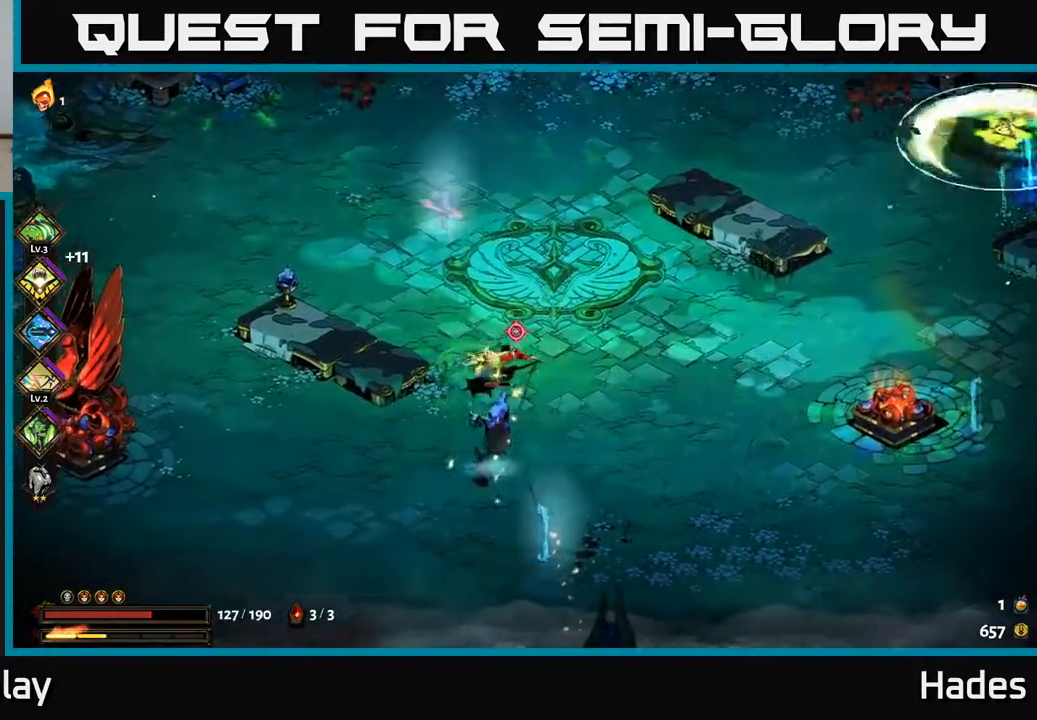
{"buttons": ["A", "X"], "left_stick": "up-left", "events": [[50, "Y", "up"], [133, "left_stick", "up-right"], [217, "A", "down"], [267, "X", "down"], [300, "left_stick", "up-left"], [333, "X", "up"], [383, "A", "up"], [433, "A", "down"], [467, "X", "down"]]}
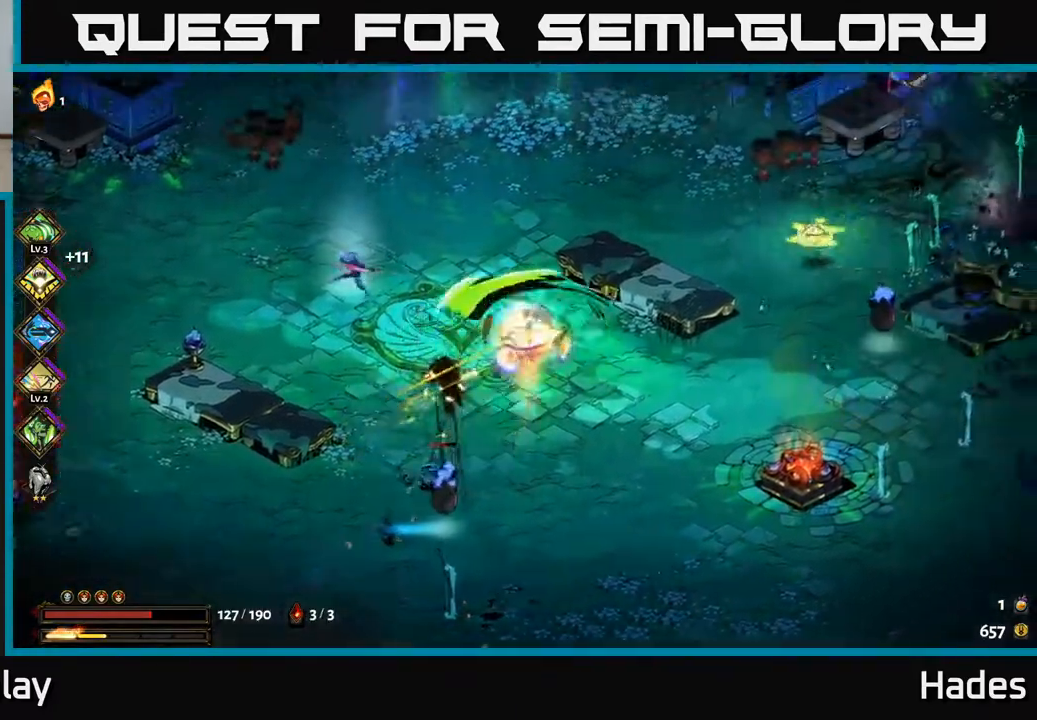
{"buttons": ["X"], "left_stick": "left", "events": [[33, "X", "up"], [67, "A", "up"], [117, "A", "down"], [150, "X", "down"], [167, "left_stick", "left"], [217, "A", "up"], [217, "X", "up"], [300, "A", "down"], [300, "X", "down"], [367, "X", "up"], [417, "A", "up"], [500, "X", "down"]]}
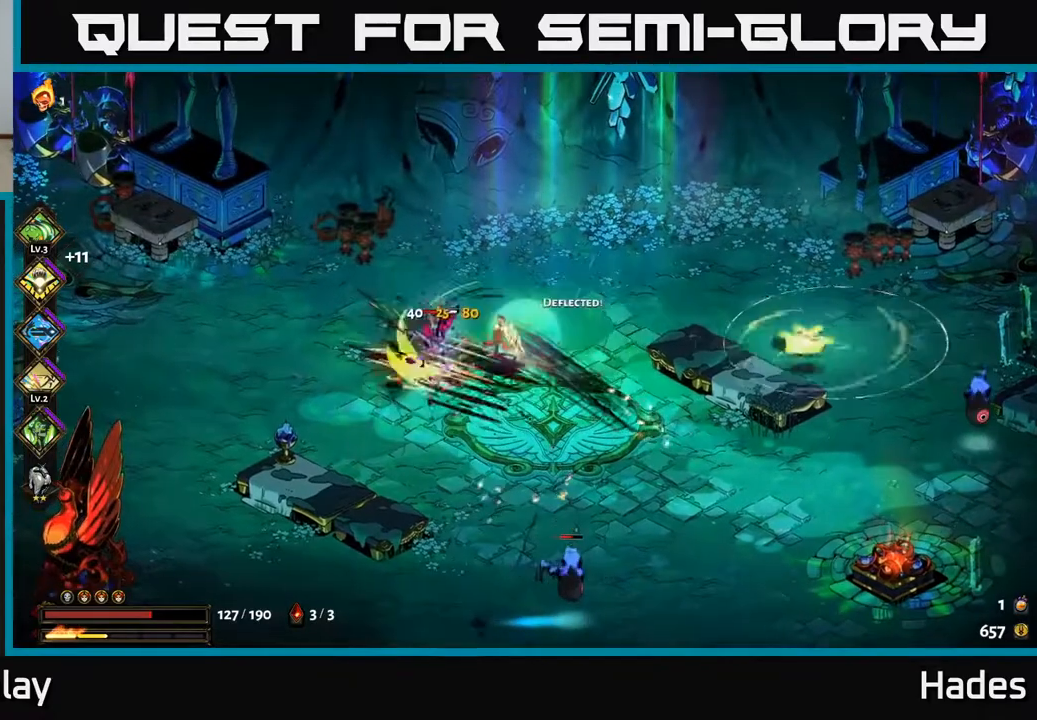
{"buttons": [], "left_stick": "center", "events": [[50, "left_stick", "down-left"], [83, "X", "up"], [183, "X", "down"], [267, "A", "down"], [267, "X", "up"], [267, "left_stick", "left"], [367, "X", "down"], [400, "A", "up"], [433, "left_stick", "center"], [467, "X", "up"]]}
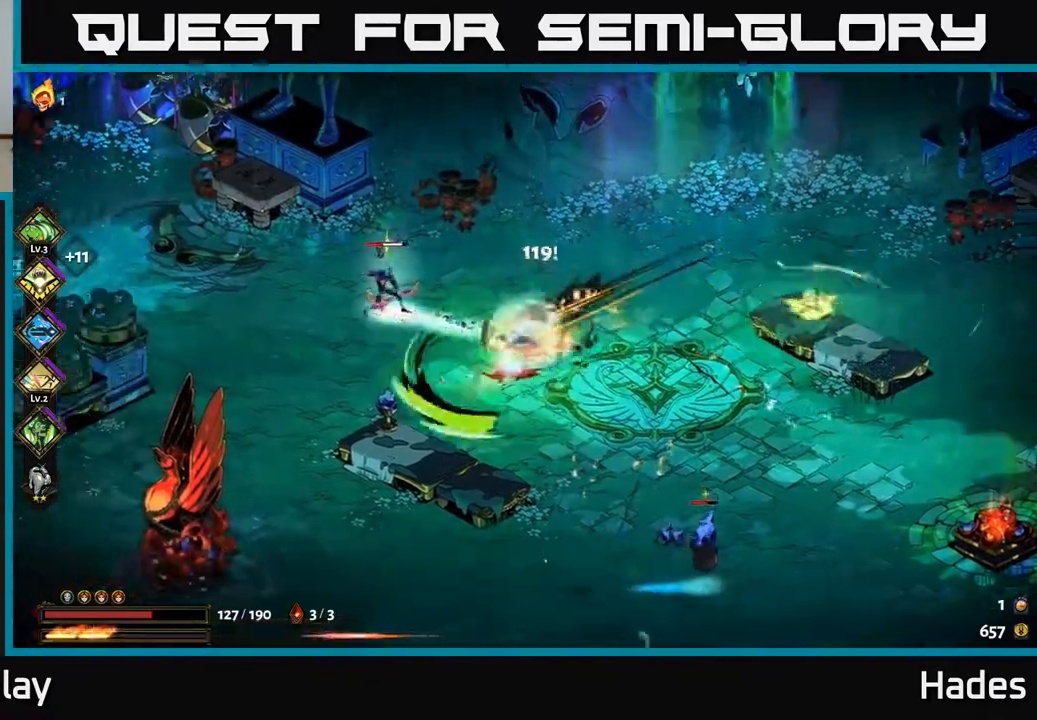
{"buttons": [], "left_stick": "up", "events": [[50, "A", "down"], [67, "left_stick", "up-left"], [83, "A", "up"], [117, "X", "down"], [183, "A", "down"], [183, "X", "up"], [217, "A", "up"], [217, "left_stick", "up"], [317, "X", "down"], [433, "X", "up"]]}
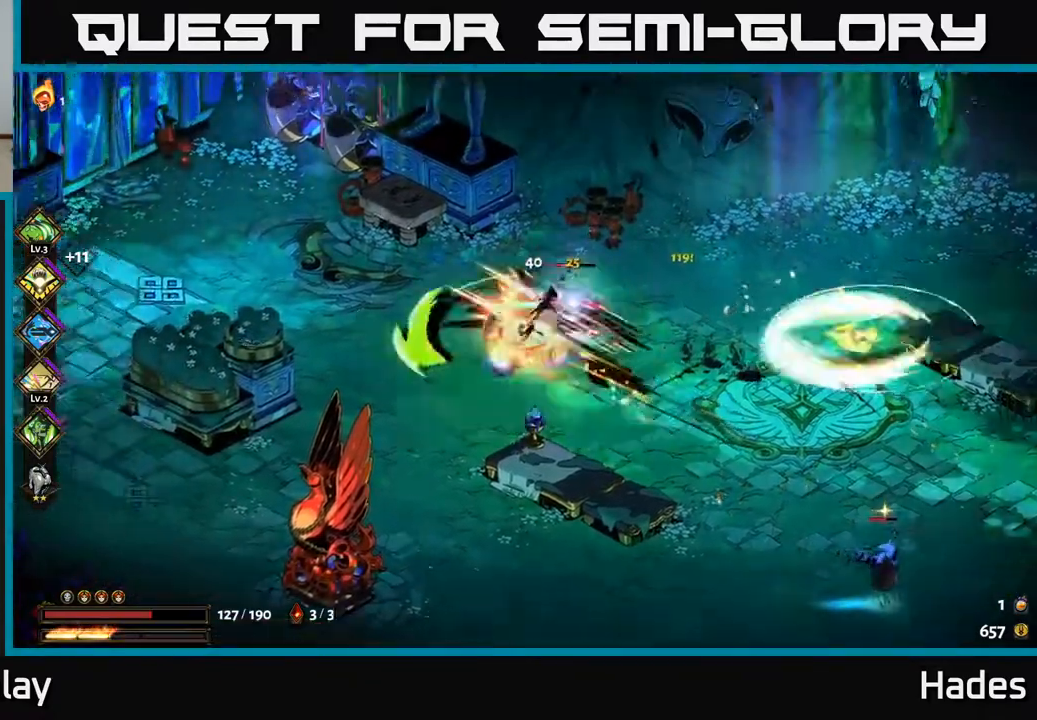
{"buttons": [], "left_stick": "down-right", "events": [[67, "X", "down"], [133, "A", "down"], [167, "X", "up"], [200, "left_stick", "right"], [267, "X", "down"], [300, "A", "up"], [333, "left_stick", "down-right"], [367, "X", "up"]]}
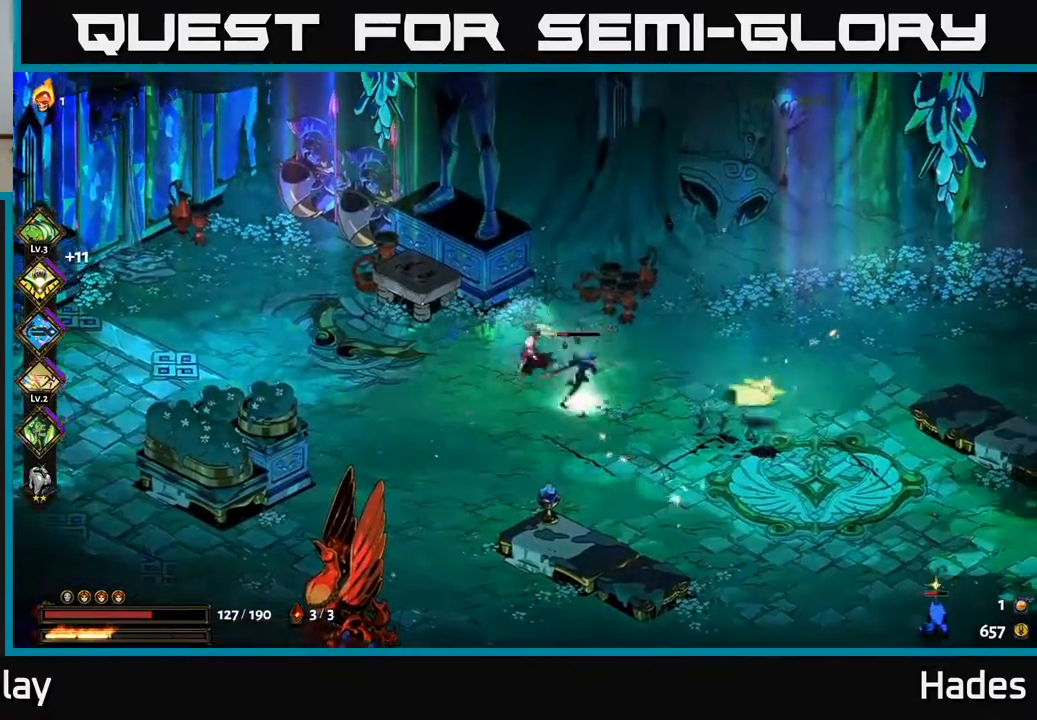
{"buttons": [], "left_stick": "down-right", "events": [[17, "X", "down"], [100, "X", "up"], [200, "A", "down"], [250, "X", "down"], [317, "A", "up"], [350, "A", "down"], [367, "X", "up"], [400, "A", "up"], [433, "A", "down"], [500, "A", "up"]]}
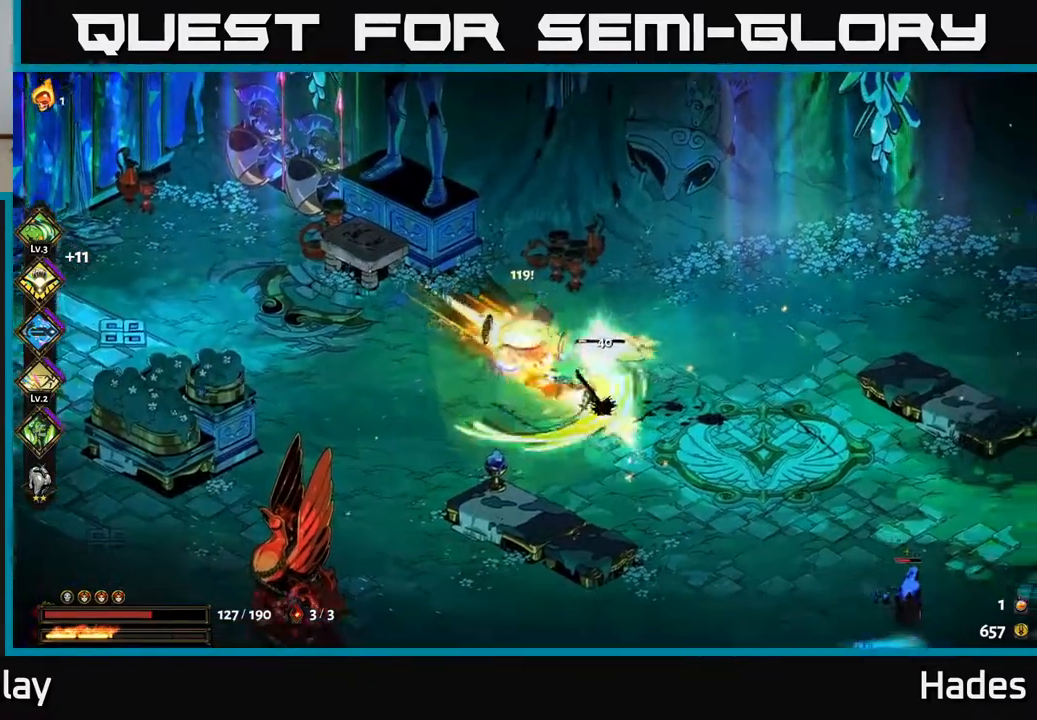
{"buttons": [], "left_stick": "down-right", "events": [[17, "A", "down"], [33, "X", "down"], [133, "X", "up"], [167, "A", "up"], [333, "Y", "down"], [433, "Y", "up"]]}
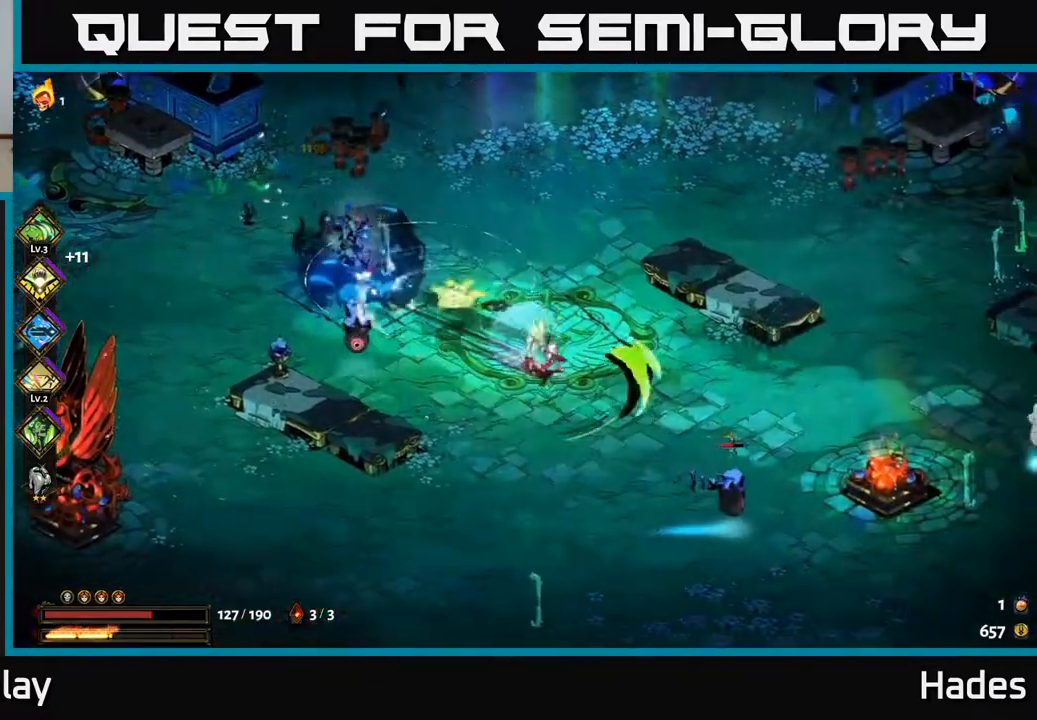
{"buttons": ["A", "X"], "left_stick": "down-right", "events": [[133, "A", "down"], [233, "X", "down"], [300, "A", "up"], [367, "X", "up"], [467, "A", "down"], [500, "X", "down"]]}
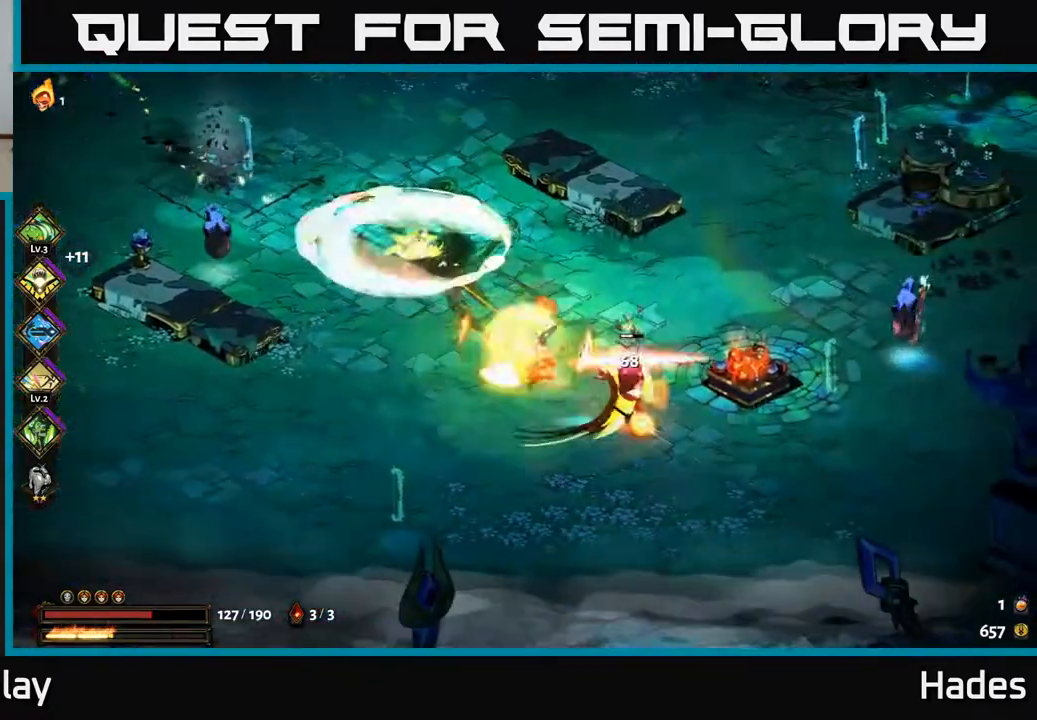
{"buttons": ["A"], "left_stick": "left", "events": [[67, "A", "up"], [100, "X", "up"], [183, "left_stick", "left"], [217, "X", "down"], [283, "X", "up"], [400, "A", "down"]]}
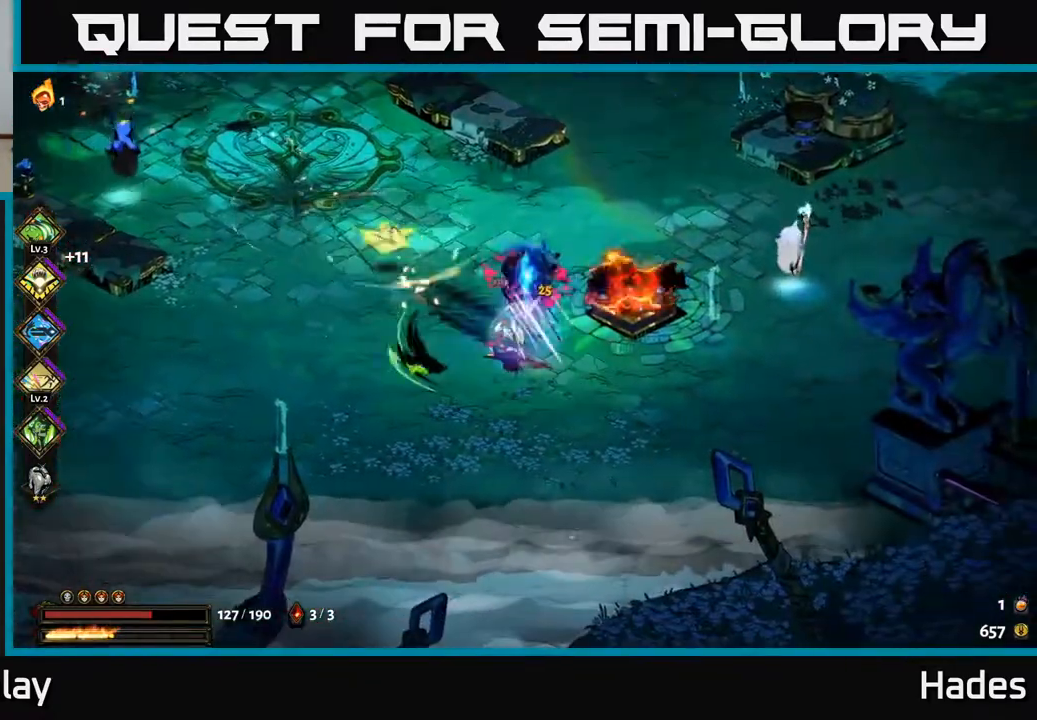
{"buttons": [], "left_stick": "right", "events": [[33, "A", "up"], [117, "left_stick", "up-right"], [217, "left_stick", "right"], [317, "A", "down"], [450, "A", "up"]]}
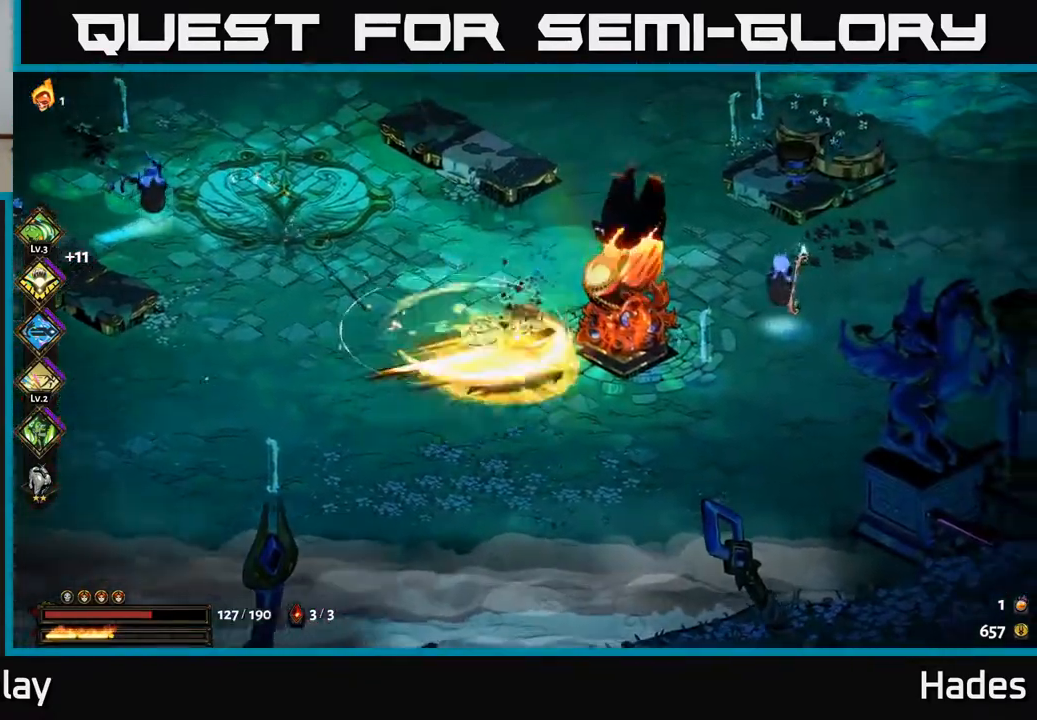
{"buttons": ["X"], "left_stick": "right", "events": [[17, "A", "down"], [83, "X", "down"], [200, "X", "up"], [217, "A", "up"], [250, "A", "down"], [300, "X", "down"], [350, "X", "up"], [450, "X", "down"], [483, "A", "up"]]}
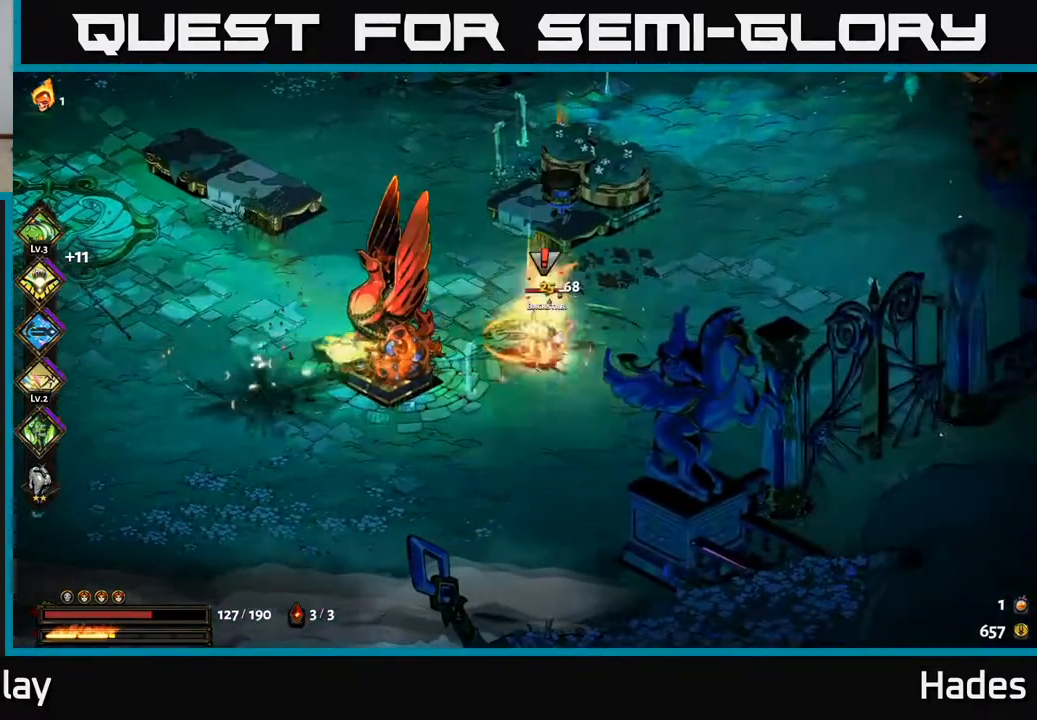
{"buttons": [], "left_stick": "right", "events": [[33, "X", "up"], [67, "left_stick", "left"], [133, "X", "down"], [183, "A", "down"], [267, "X", "up"], [267, "left_stick", "up"], [317, "X", "down"], [333, "A", "up"], [433, "X", "up"], [433, "left_stick", "right"]]}
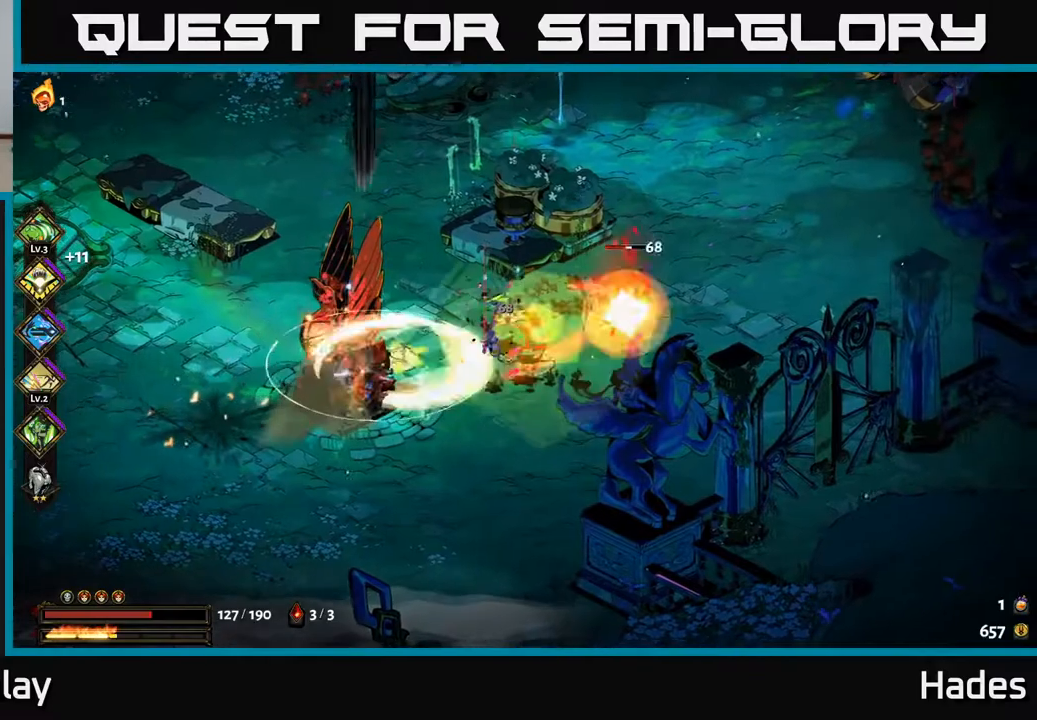
{"buttons": [], "left_stick": "up-right", "events": [[50, "A", "down"], [117, "X", "down"], [167, "A", "up"], [233, "A", "down"], [233, "X", "up"], [233, "left_stick", "up-right"], [333, "A", "up"], [333, "X", "down"], [400, "X", "up"]]}
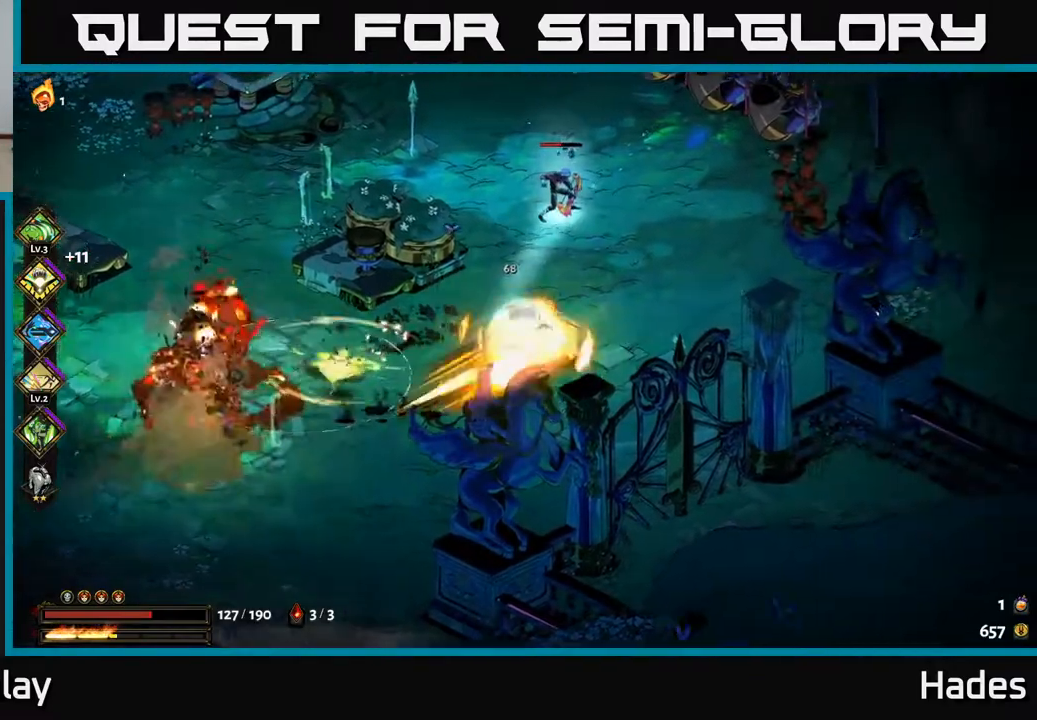
{"buttons": ["A"], "left_stick": "left", "events": [[33, "left_stick", "up"], [150, "X", "down"], [167, "A", "down"], [217, "X", "up"], [217, "left_stick", "up-left"], [317, "left_stick", "left"], [333, "A", "up"], [333, "X", "down"], [450, "X", "up"], [467, "A", "down"]]}
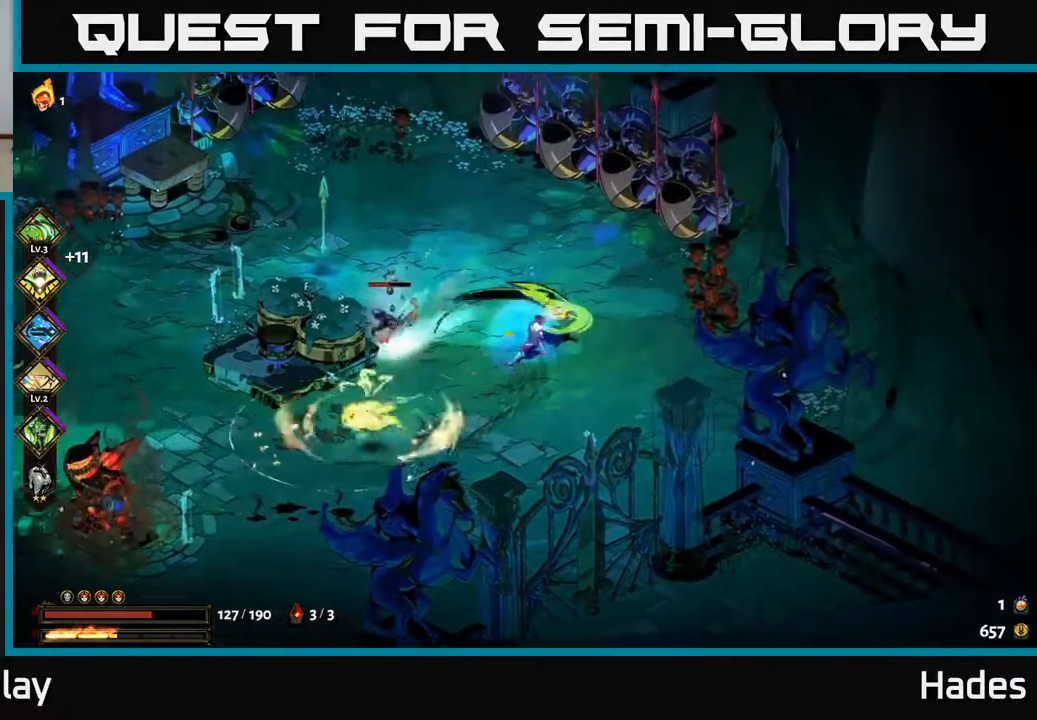
{"buttons": ["A", "X"], "left_stick": "up-left", "events": [[50, "X", "down"], [133, "X", "up"], [283, "A", "up"], [283, "X", "down"], [317, "left_stick", "up-left"], [350, "X", "up"], [400, "A", "down"], [500, "X", "down"]]}
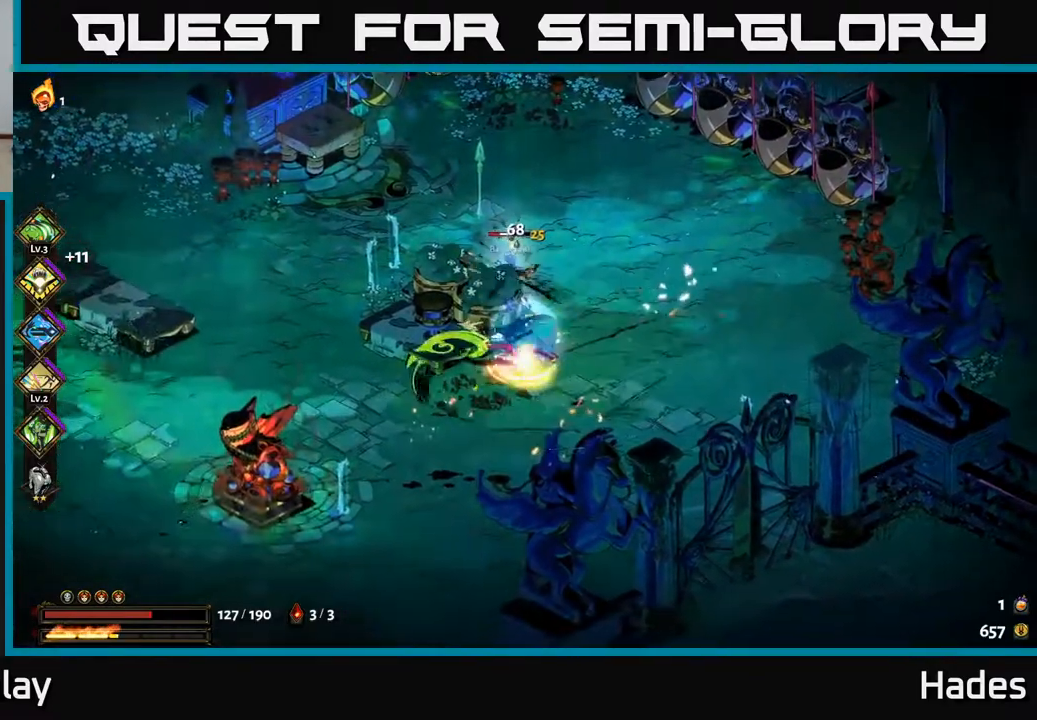
{"buttons": ["X"], "left_stick": "down", "events": [[33, "A", "up"], [83, "X", "up"], [83, "left_stick", "up-right"], [233, "X", "down"], [267, "left_stick", "up"], [350, "A", "down"], [367, "X", "up"], [367, "left_stick", "center"], [433, "left_stick", "down"], [483, "A", "up"], [483, "X", "down"]]}
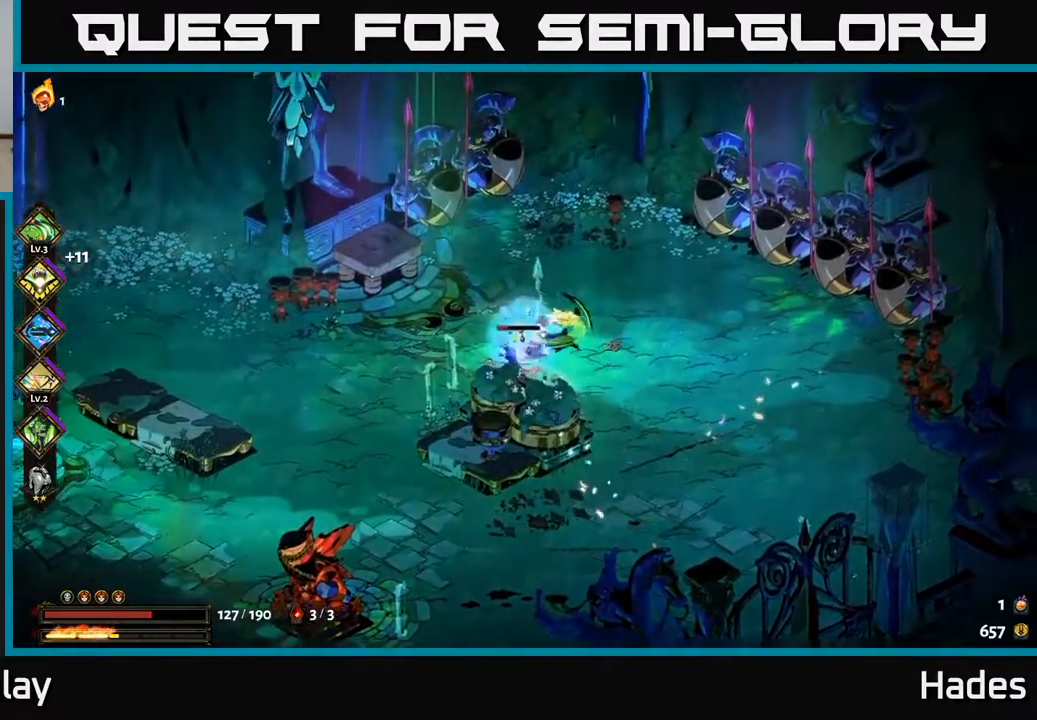
{"buttons": ["X"], "left_stick": "left", "events": [[67, "X", "up"], [117, "left_stick", "down-left"], [200, "A", "down"], [233, "X", "down"], [250, "left_stick", "left"], [367, "X", "up"], [467, "A", "up"], [500, "X", "down"]]}
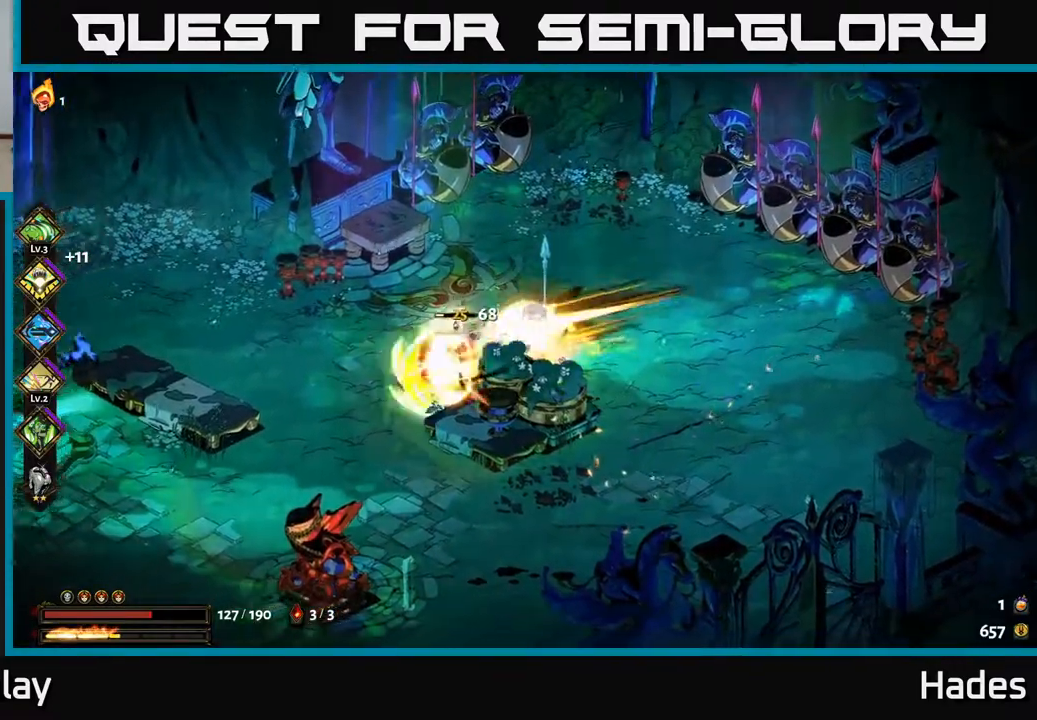
{"buttons": [], "left_stick": "left", "events": [[67, "X", "up"], [150, "left_stick", "center"], [483, "left_stick", "left"]]}